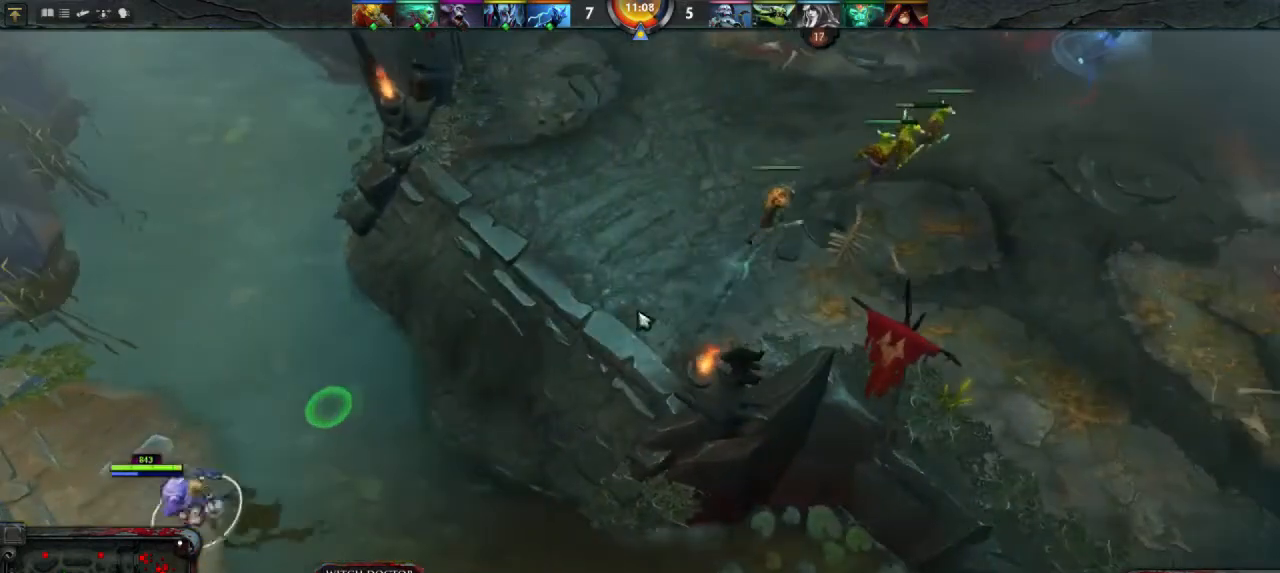
Gameplay with keyboard and mouse; each line is a JSON object with the keys and mouse buttons held at the frame after it. "events" lists presses ("down") and releases ("up") of "1", "2", "3", "4", "a", "alt", "c", "d", "e", "q", "r", "s", "space", "w", "x", "z", "mouse_left" and "mouse_right" between this image and that frame as [ms after this image, input, new state], when the widget could be followed in between. "mouse_left", "mouse_right" = the "left", "right" buttons of the "mouse" list. No other keys are recorded. Mouse movement is not recorded.
{"keys": [], "mouse": [], "events": [[33, "mouse_right", "down"], [133, "mouse_right", "up"]]}
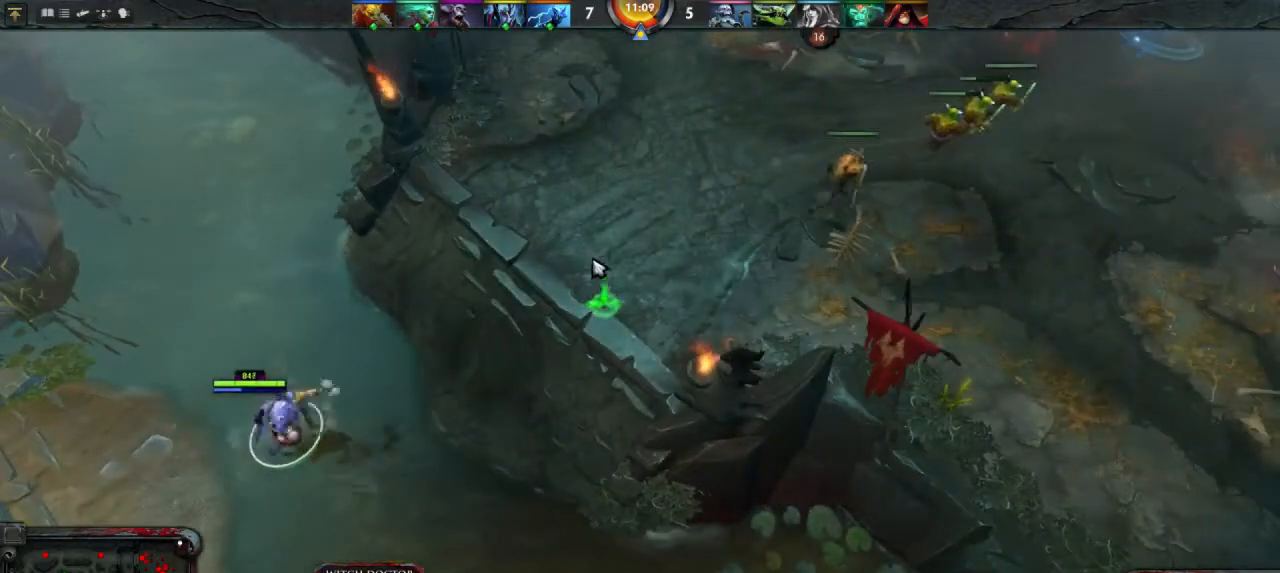
{"keys": [], "mouse": [], "events": [[100, "mouse_right", "down"], [167, "mouse_right", "up"]]}
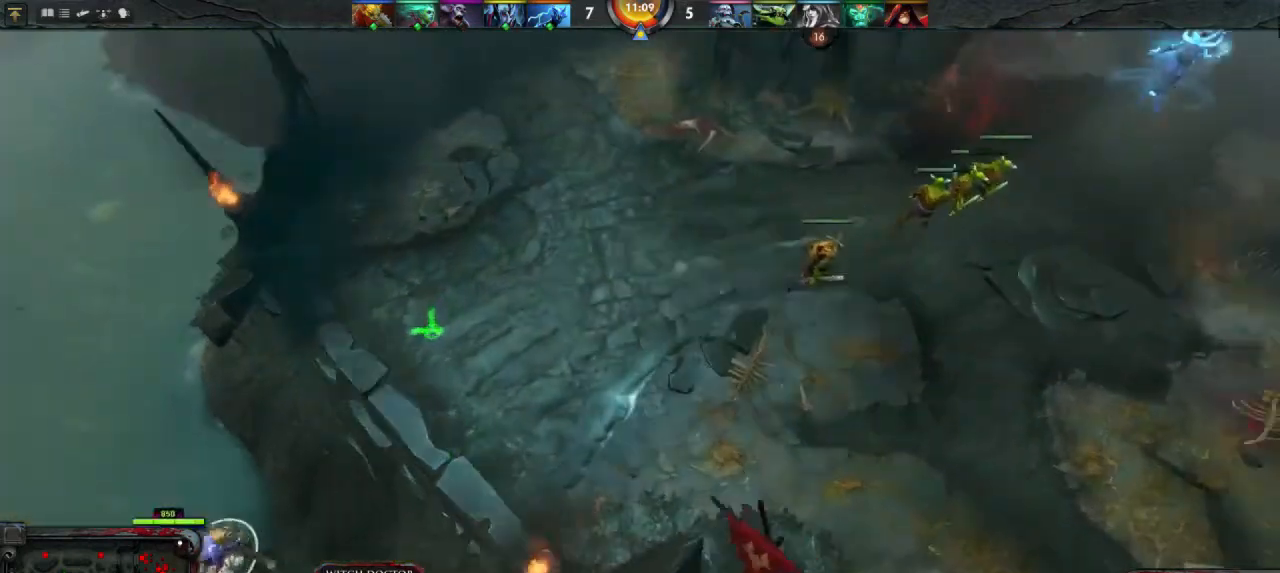
{"keys": [], "mouse": [], "events": []}
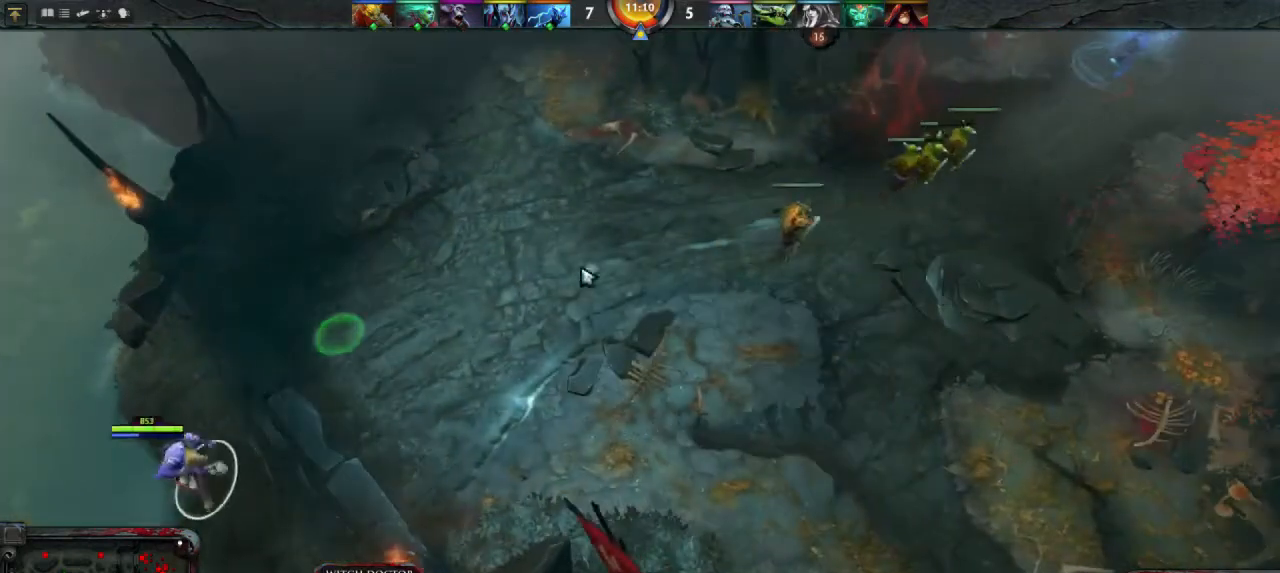
{"keys": [], "mouse": [], "events": [[367, "mouse_right", "down"], [467, "mouse_right", "up"]]}
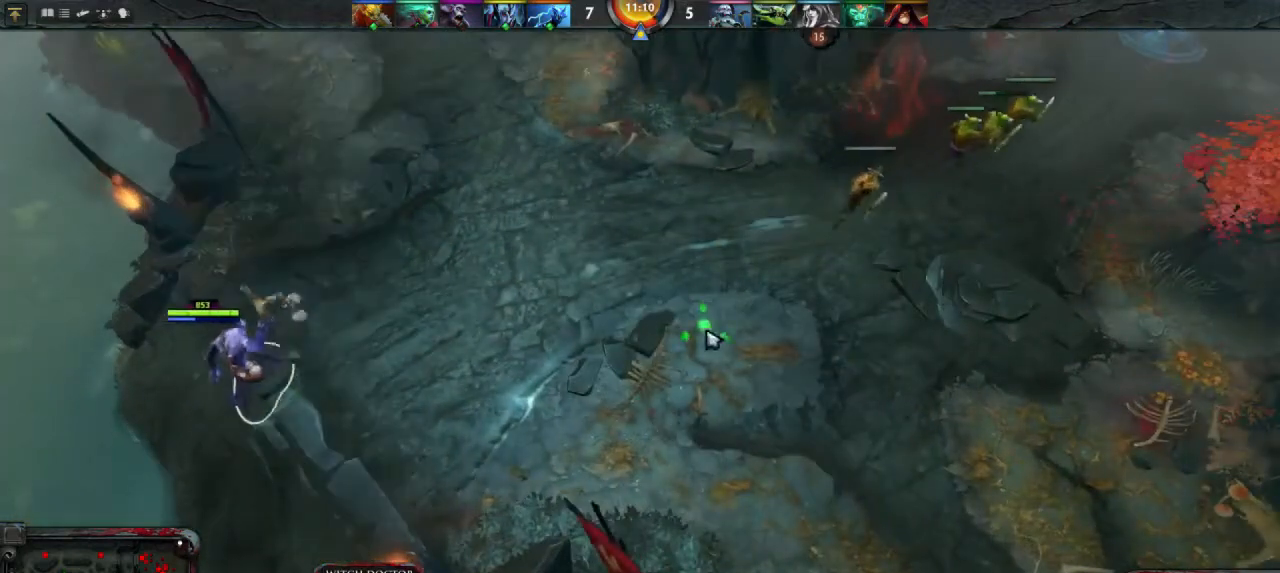
{"keys": [], "mouse": [], "events": [[67, "mouse_right", "down"], [167, "mouse_right", "up"]]}
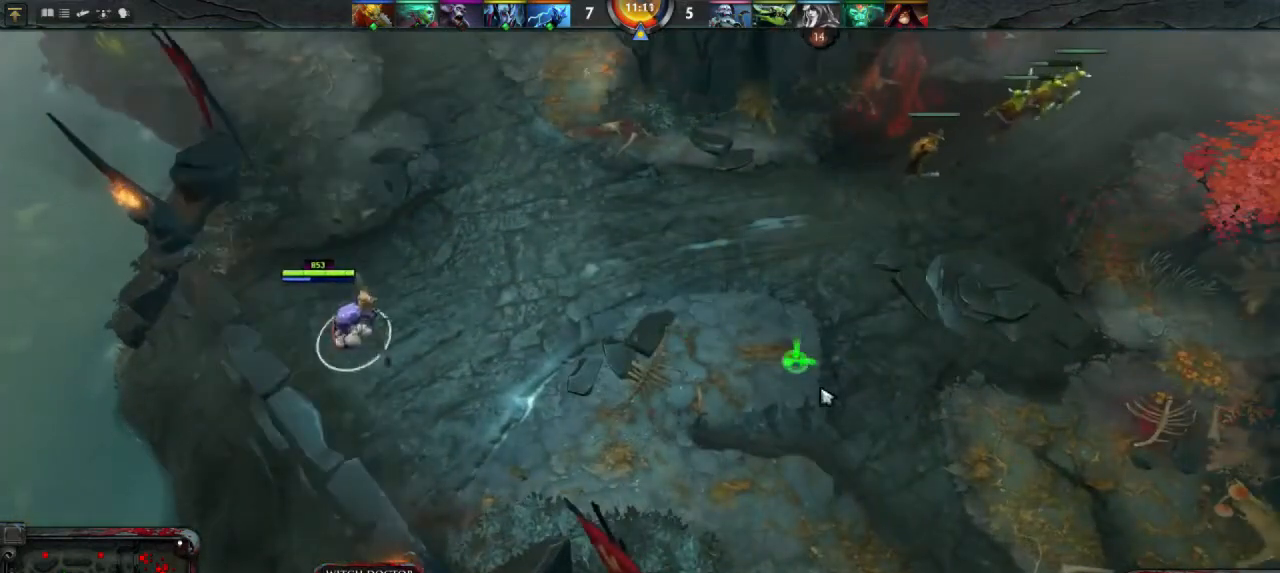
{"keys": [], "mouse": [], "events": [[67, "mouse_right", "down"], [167, "mouse_right", "up"]]}
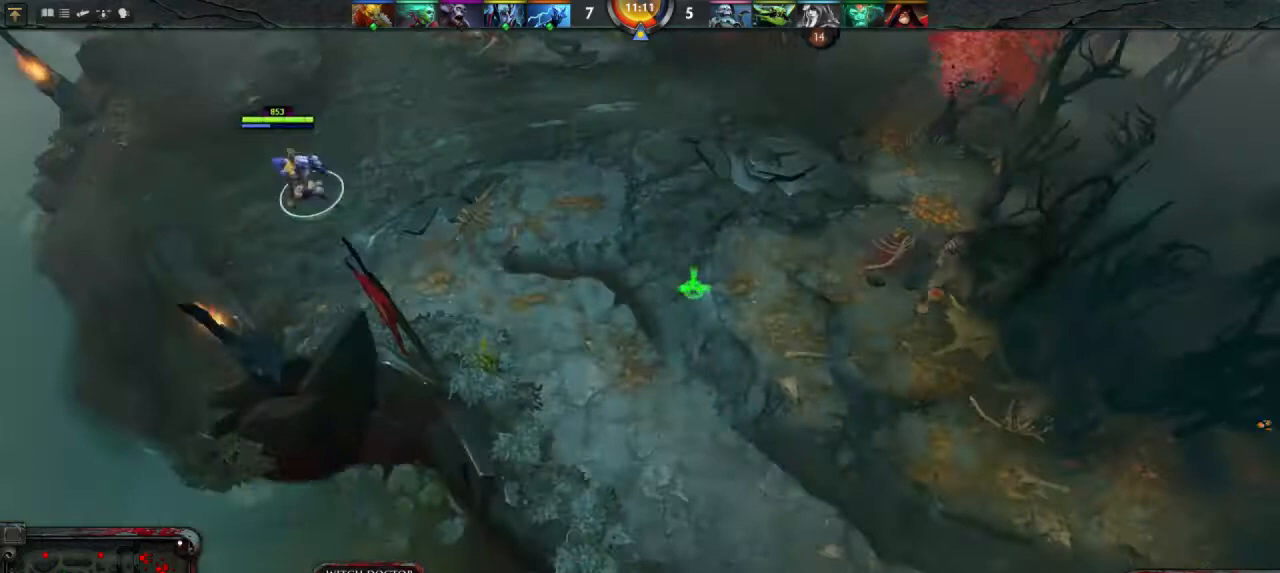
{"keys": [], "mouse": [], "events": [[167, "mouse_right", "down"], [267, "mouse_right", "up"]]}
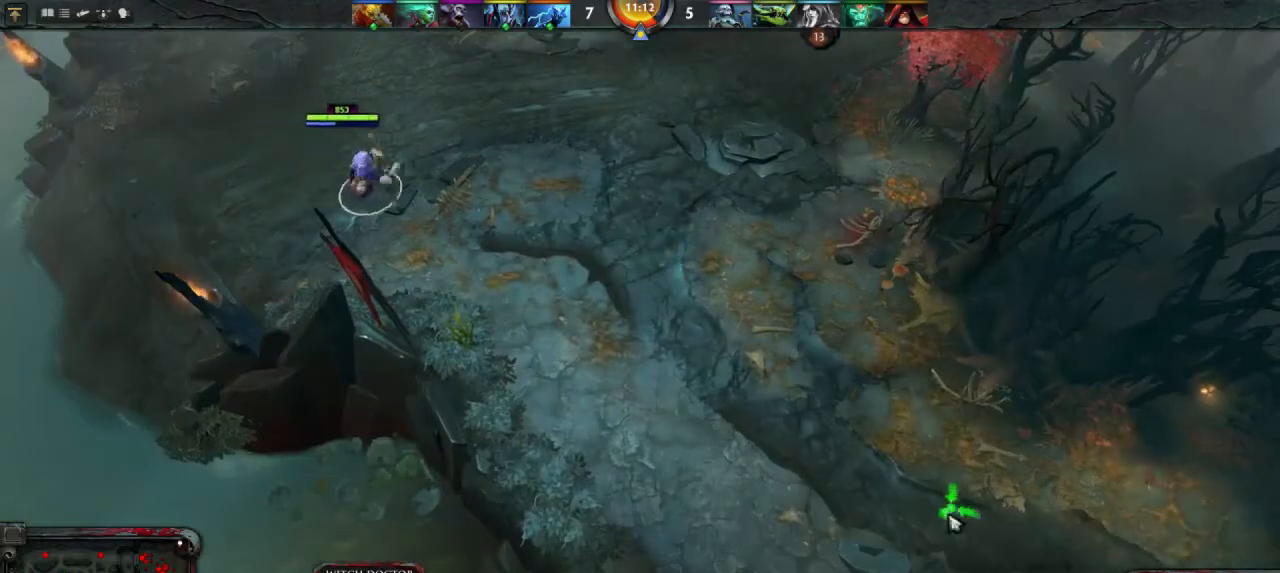
{"keys": [], "mouse": [], "events": [[400, "mouse_right", "down"], [467, "mouse_right", "up"]]}
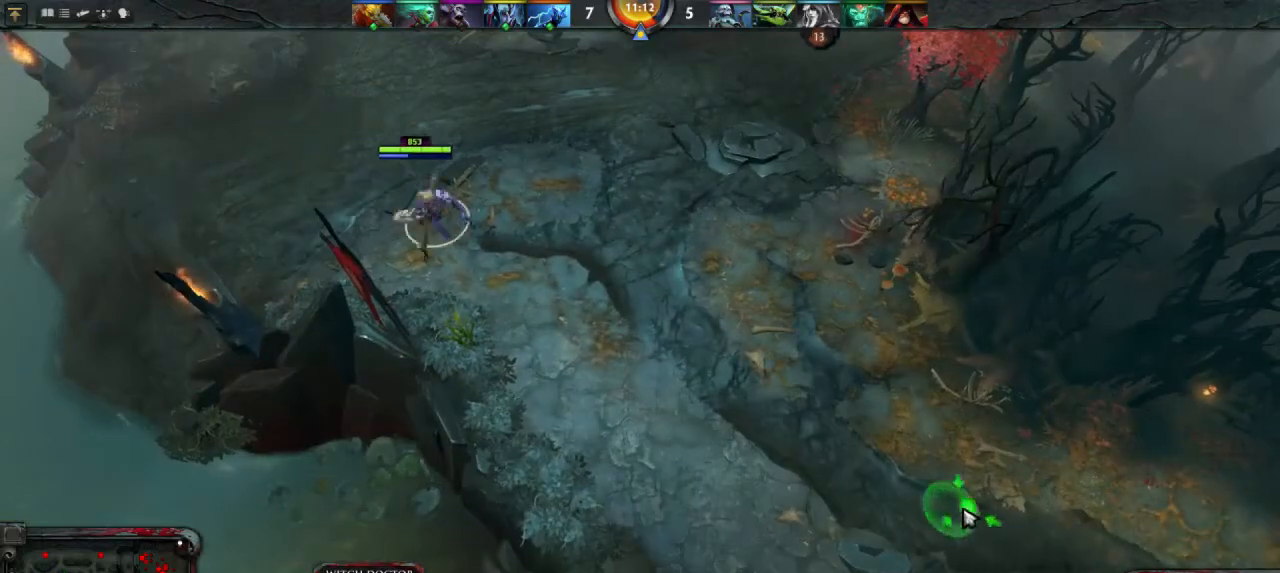
{"keys": [], "mouse": [], "events": [[133, "mouse_right", "down"], [200, "mouse_right", "up"]]}
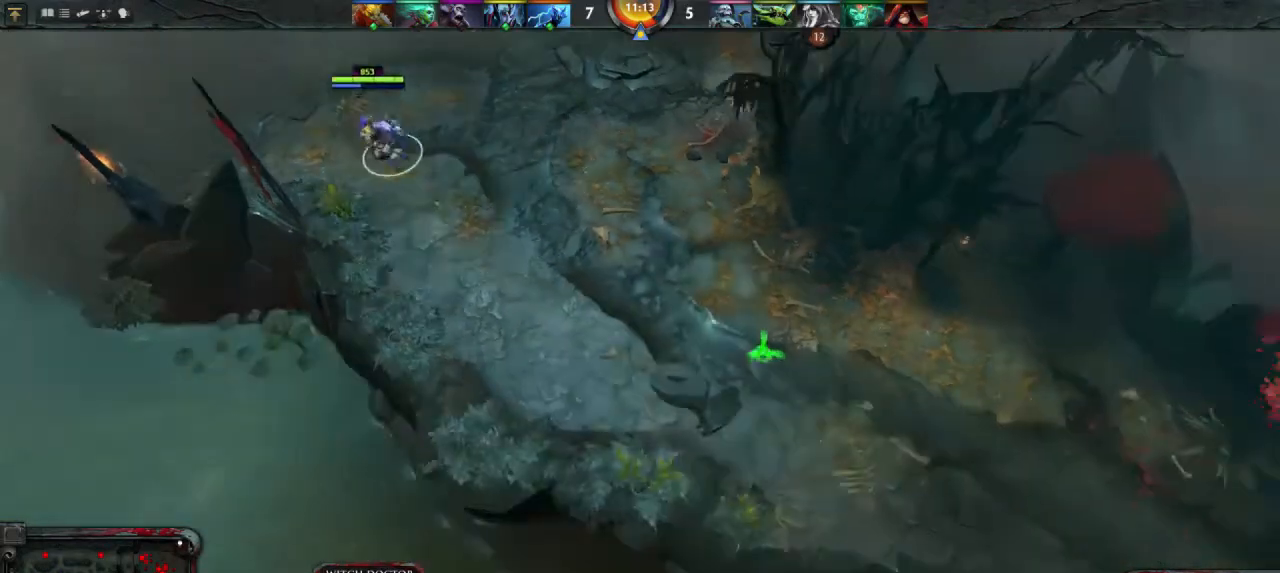
{"keys": [], "mouse": [], "events": []}
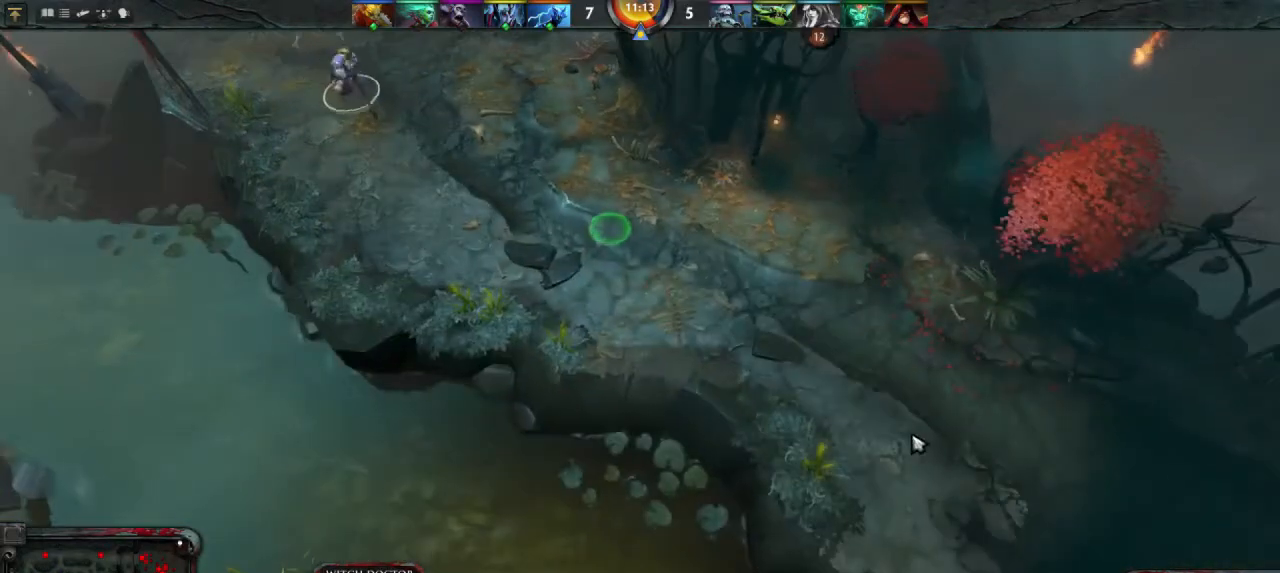
{"keys": [], "mouse": [], "events": [[67, "mouse_right", "down"], [100, "mouse_right", "up"]]}
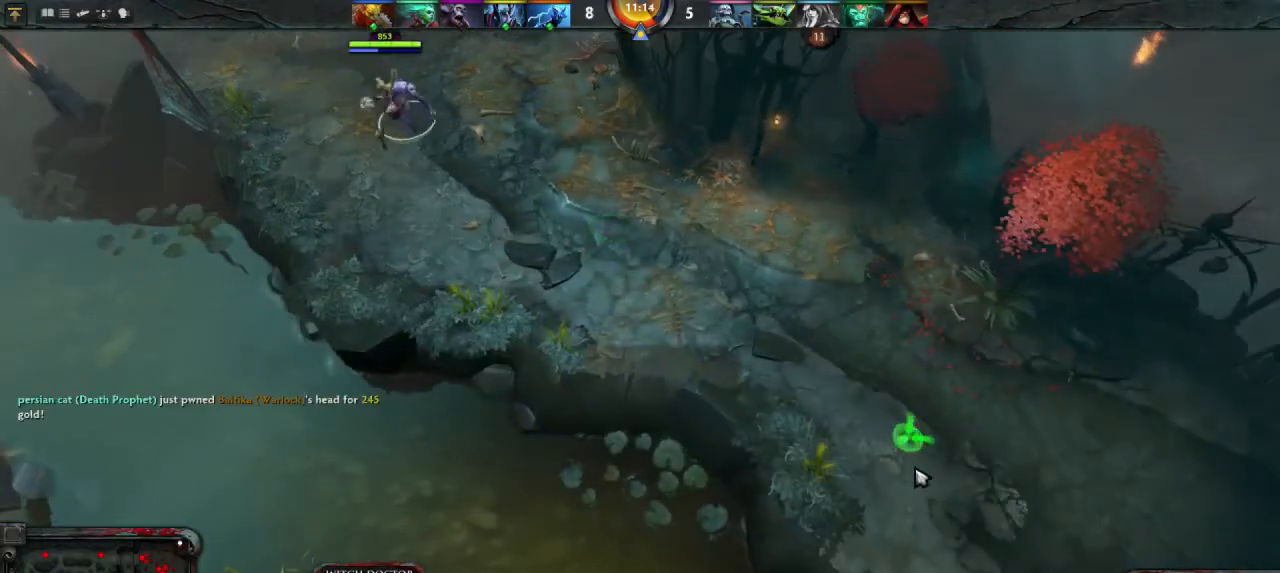
{"keys": [], "mouse": [], "events": [[267, "mouse_right", "down"], [333, "mouse_right", "up"]]}
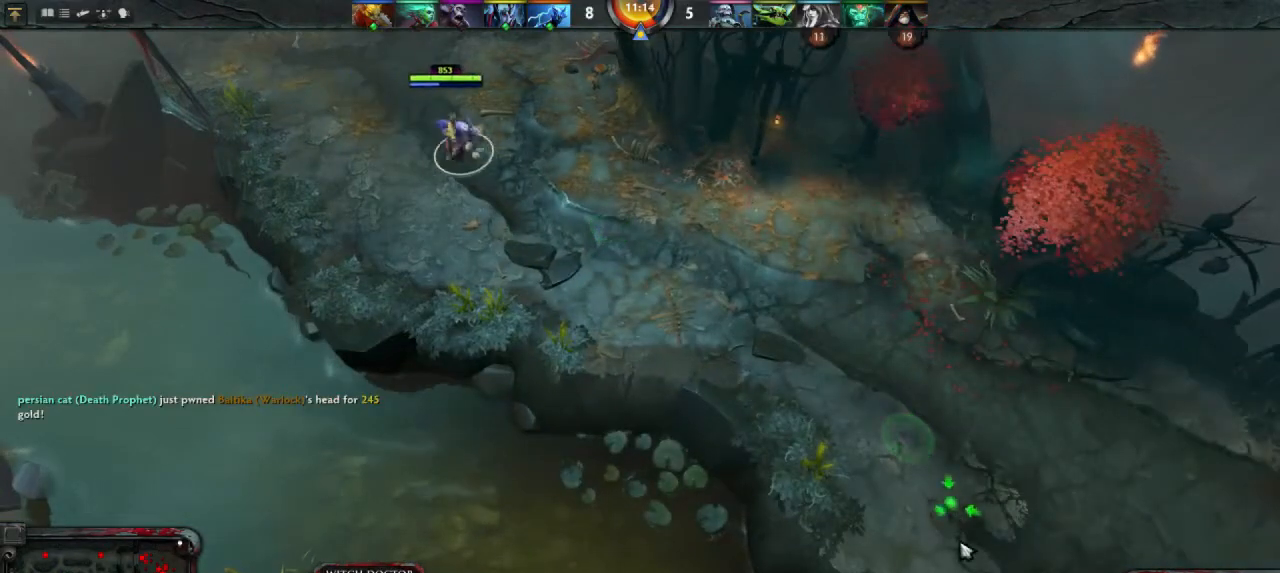
{"keys": [], "mouse": [], "events": [[367, "mouse_right", "down"], [400, "mouse_right", "up"]]}
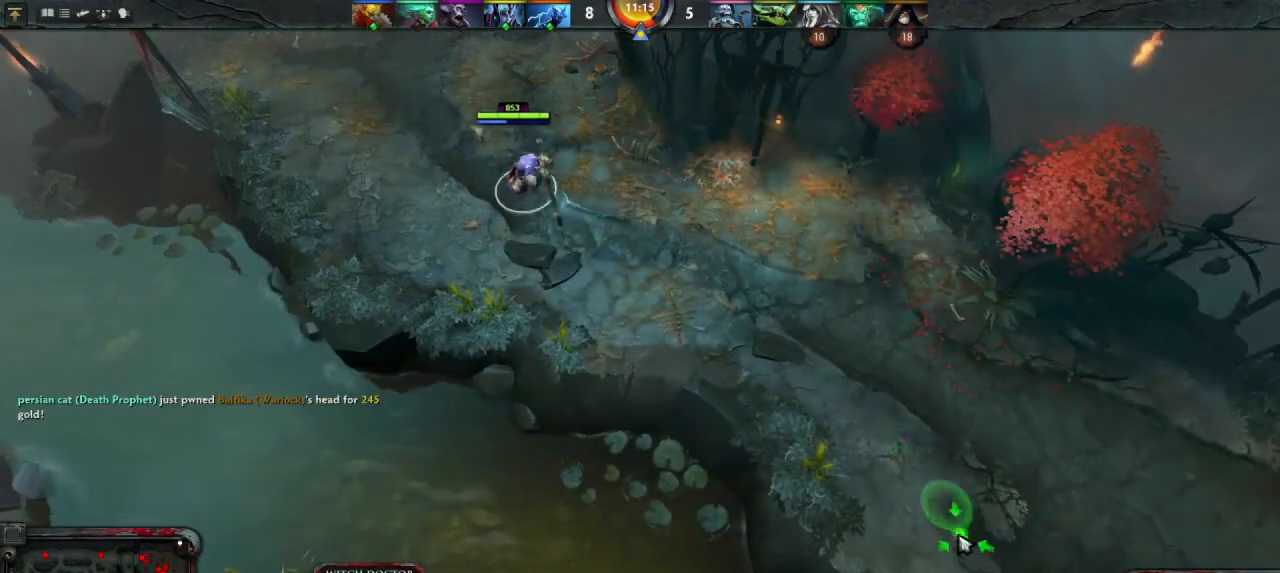
{"keys": [], "mouse": [], "events": [[233, "mouse_right", "down"], [300, "mouse_right", "up"]]}
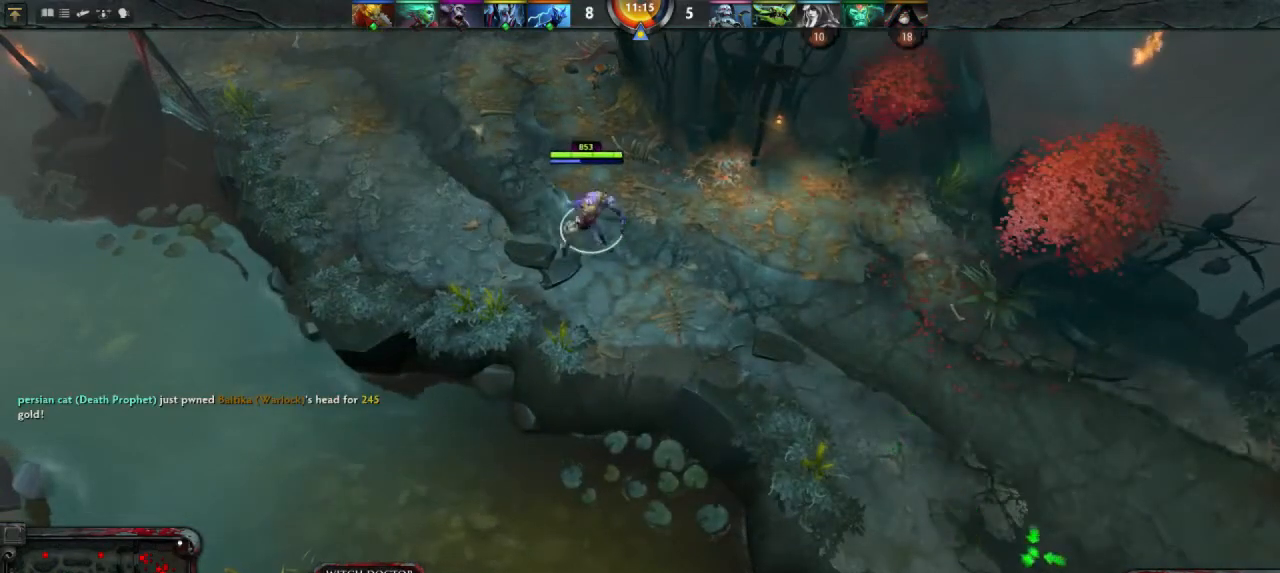
{"keys": [], "mouse": [], "events": []}
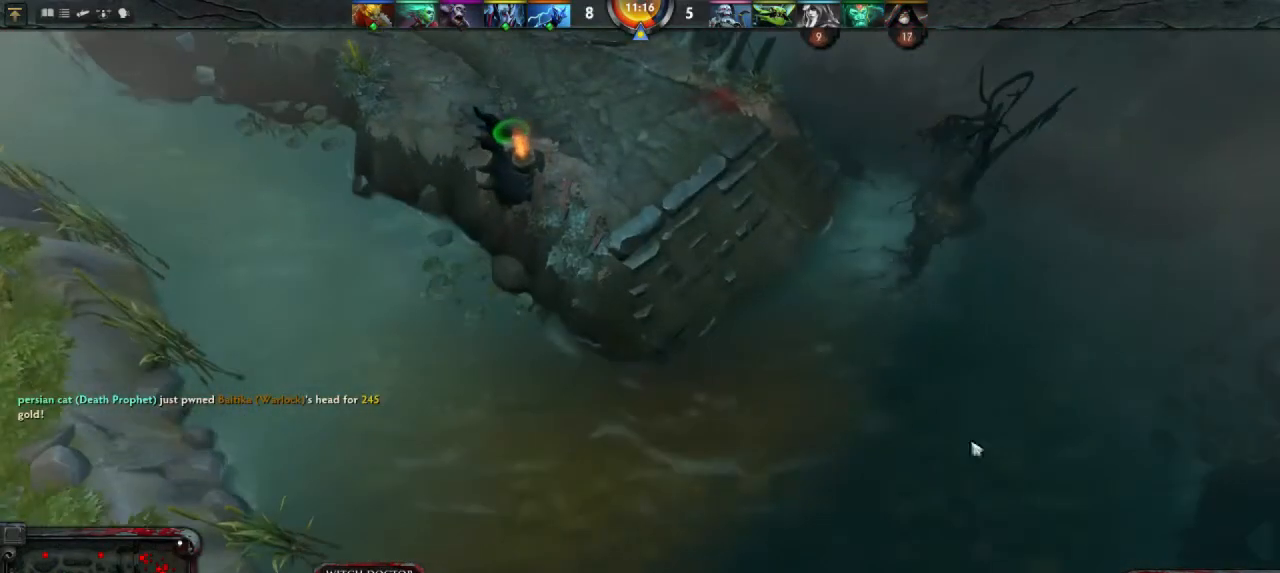
{"keys": [], "mouse": ["right"], "events": [[233, "mouse_right", "down"], [333, "mouse_right", "up"], [500, "mouse_right", "down"]]}
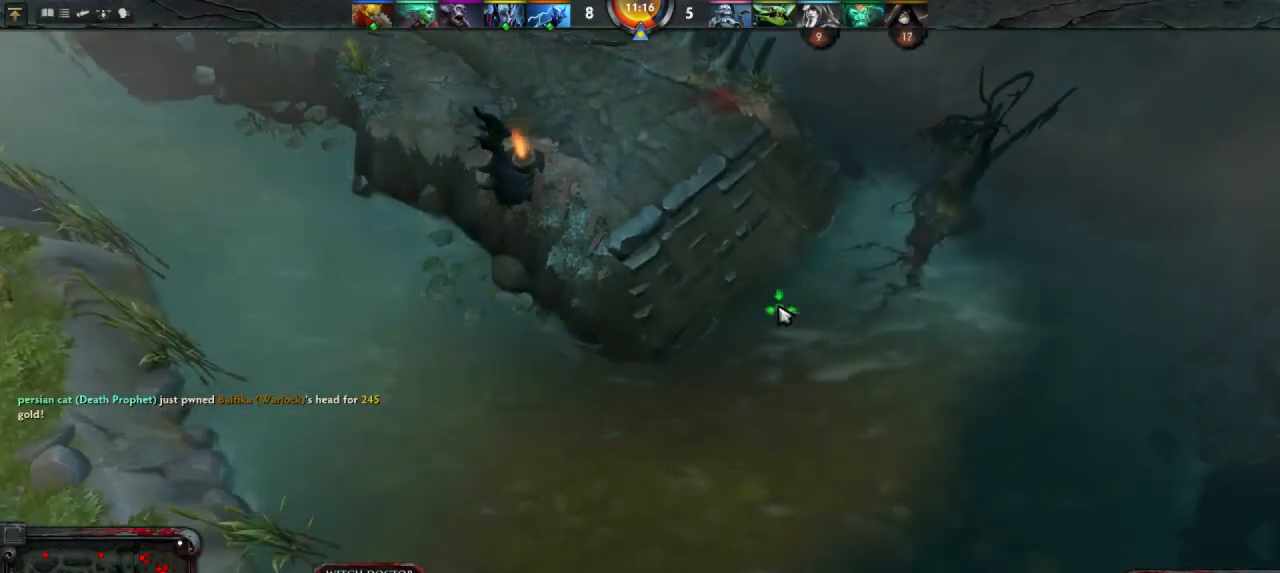
{"keys": [], "mouse": [], "events": [[67, "mouse_right", "up"]]}
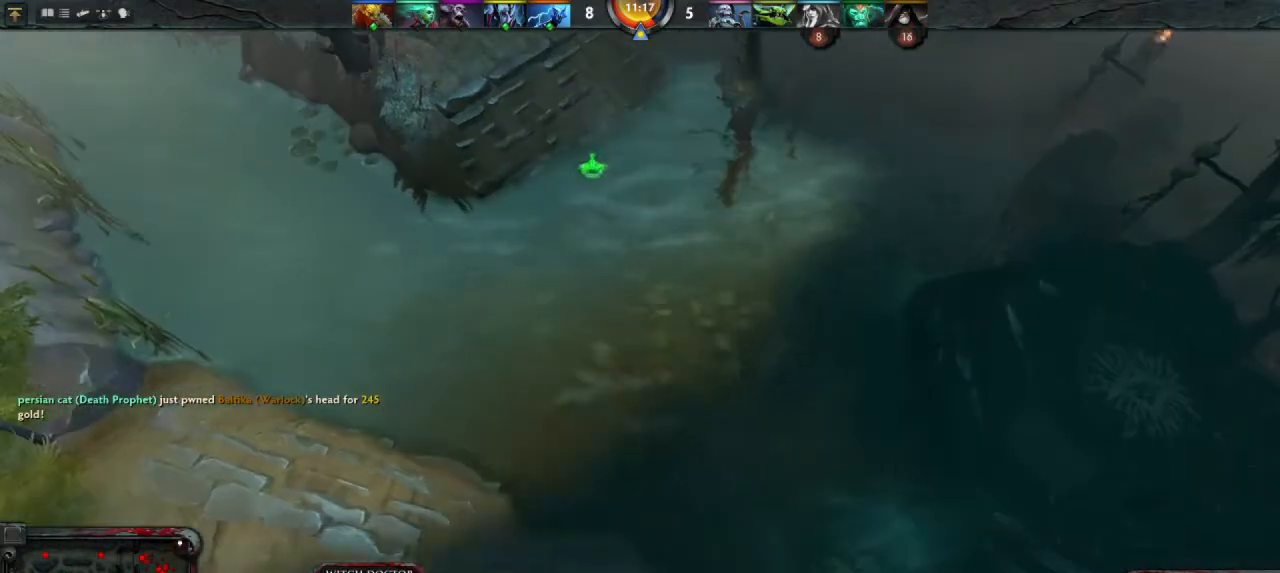
{"keys": [], "mouse": [], "events": []}
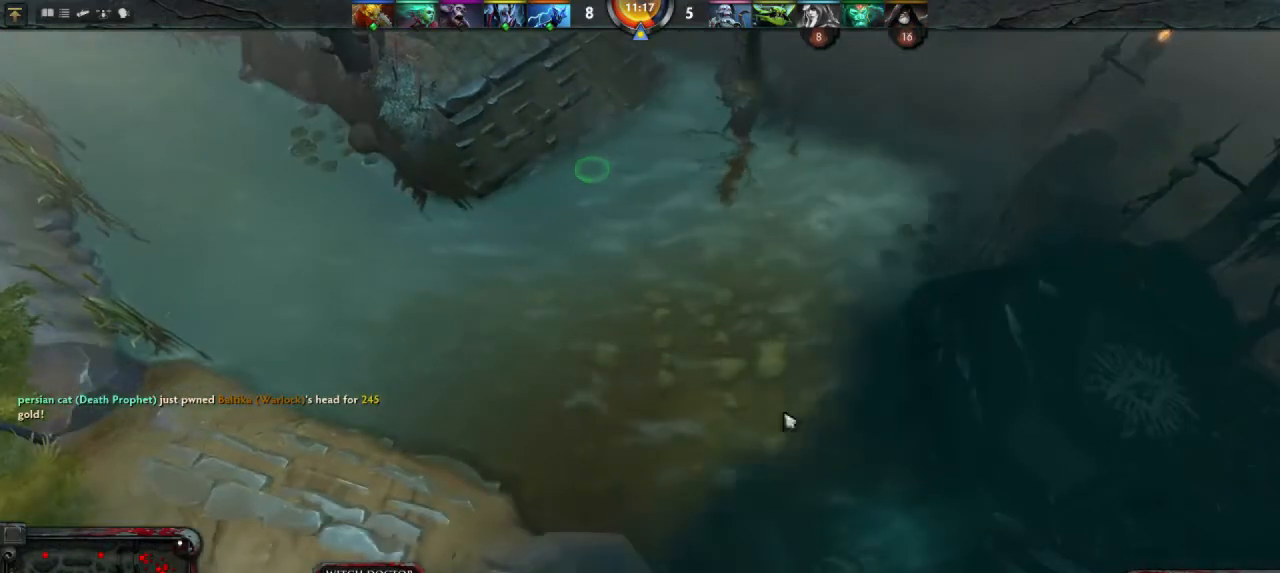
{"keys": [], "mouse": [], "events": [[100, "mouse_right", "down"], [167, "mouse_right", "up"]]}
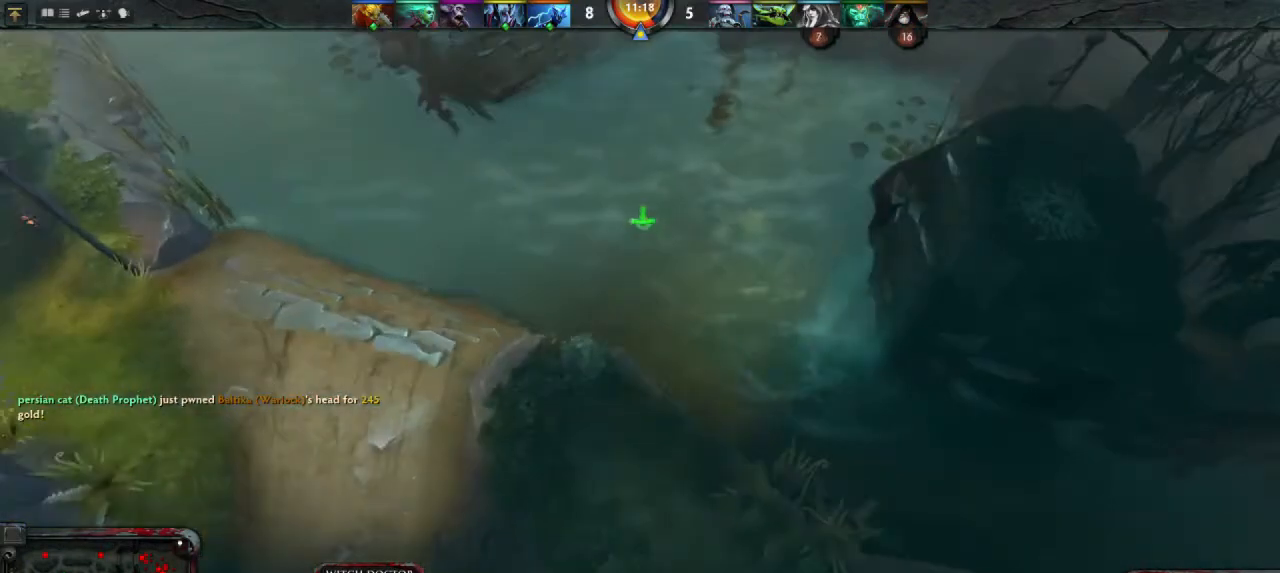
{"keys": [], "mouse": [], "events": []}
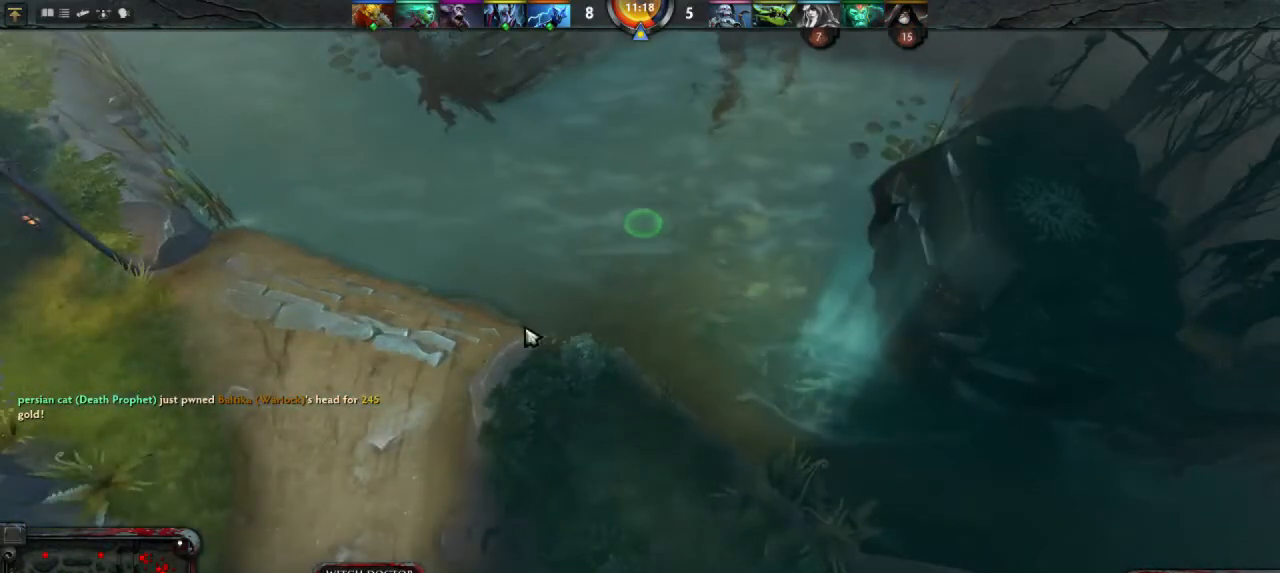
{"keys": [], "mouse": [], "events": []}